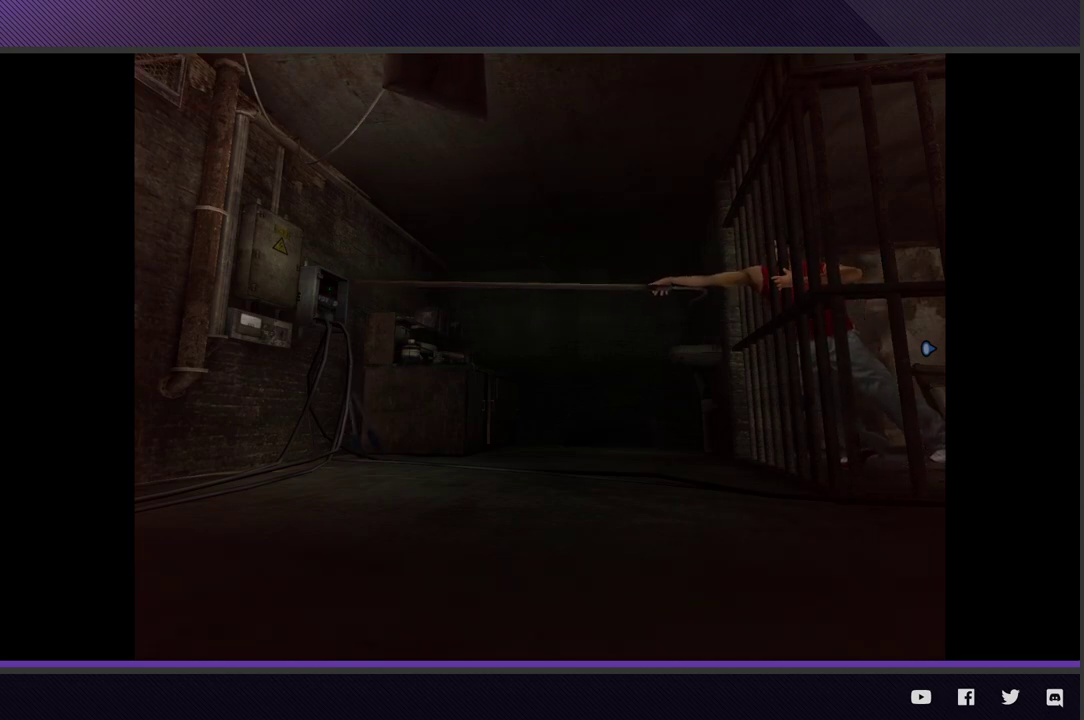
Gameplay with a controller (Xbox layout); each line is a JSON object with the inputs held at the frame after it.
{"buttons": [], "left_stick": "center", "right_stick": "center"}
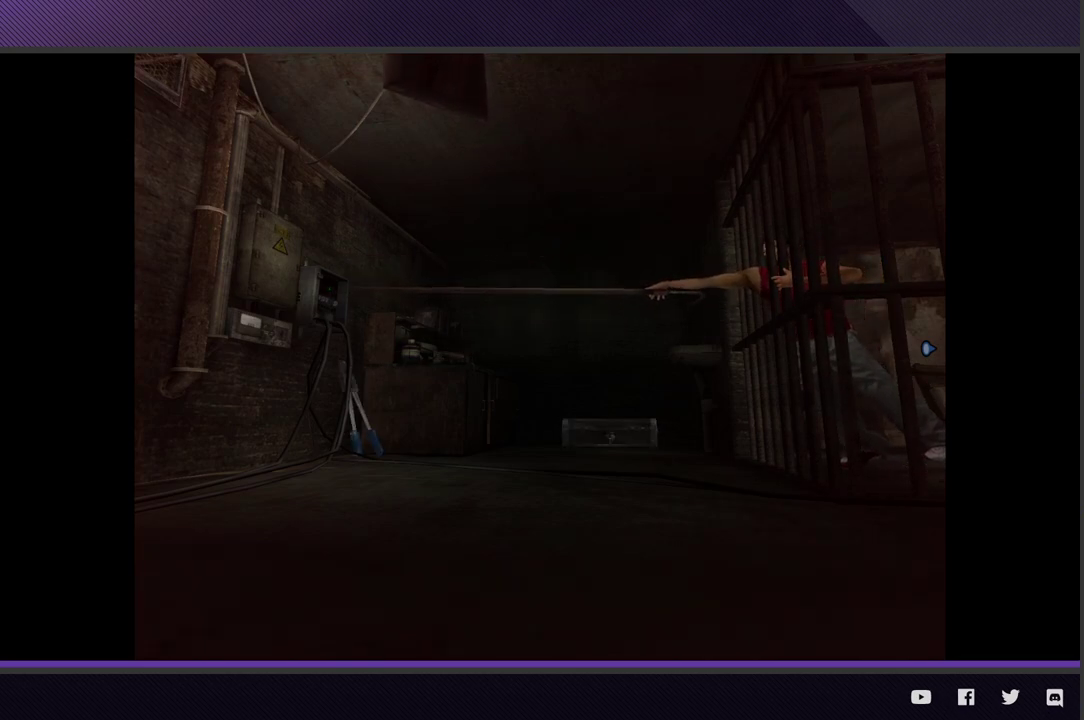
{"buttons": ["START"], "left_stick": "center", "right_stick": "center"}
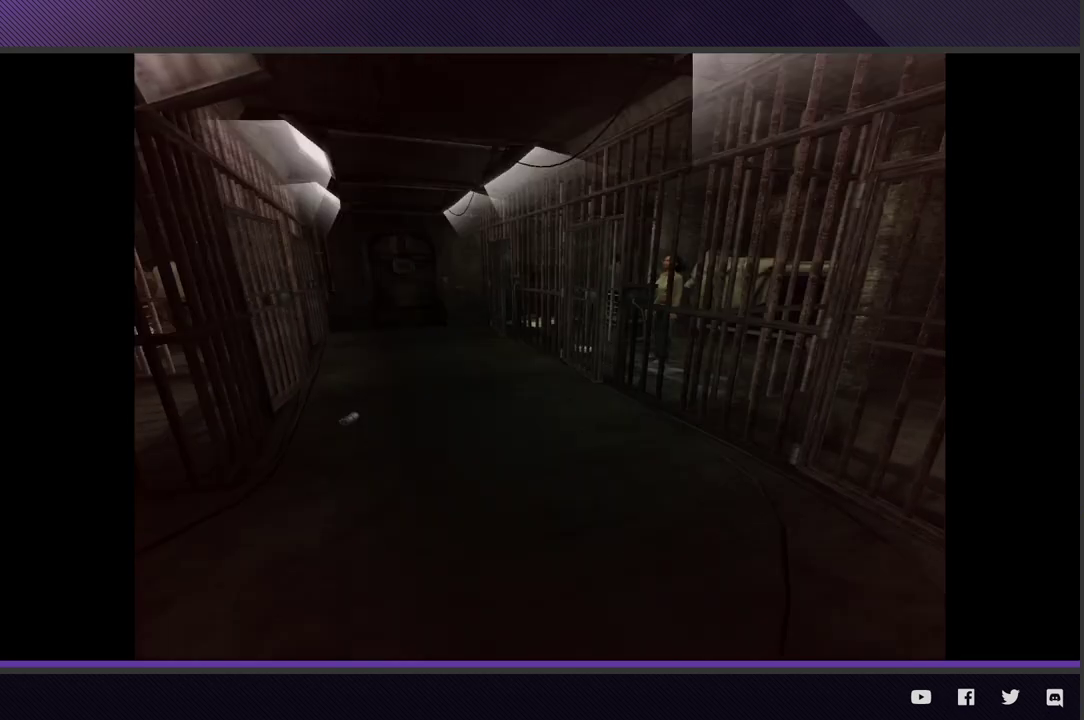
{"buttons": [], "left_stick": "center", "right_stick": "center"}
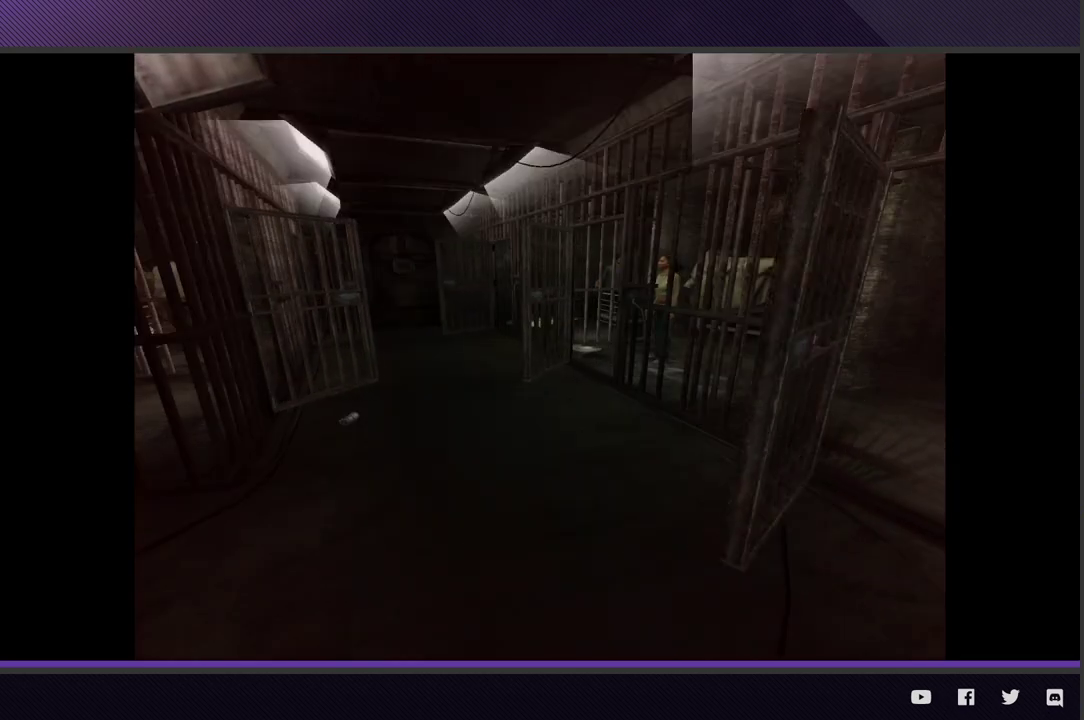
{"buttons": ["START"], "left_stick": "center", "right_stick": "center"}
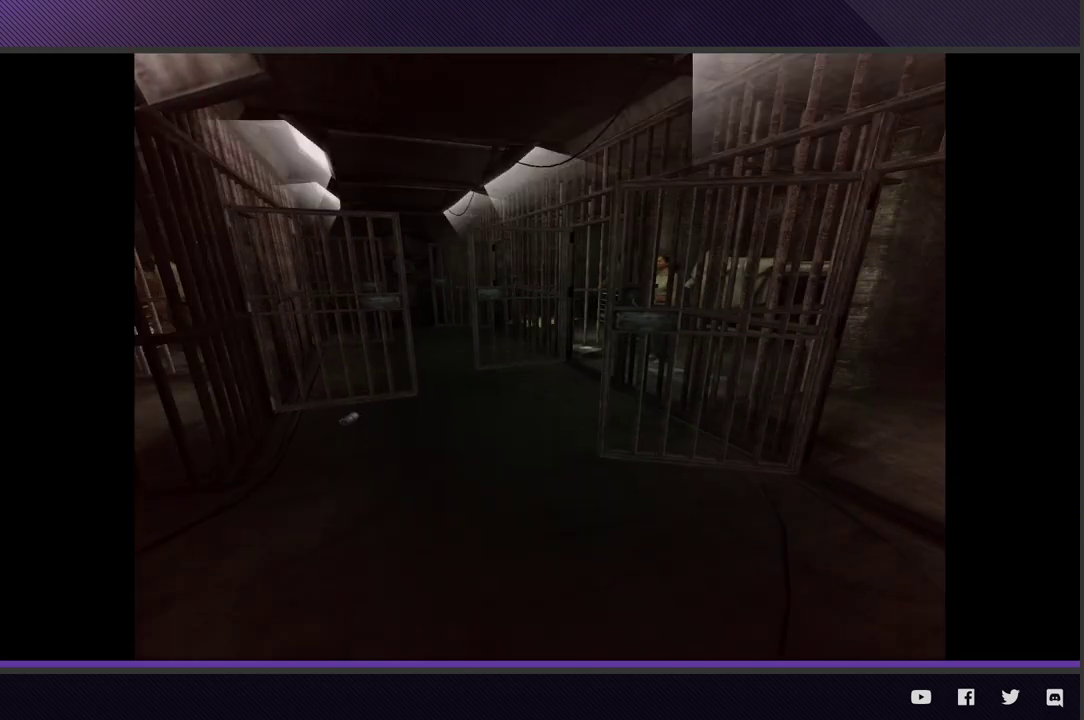
{"buttons": [], "left_stick": "center", "right_stick": "center"}
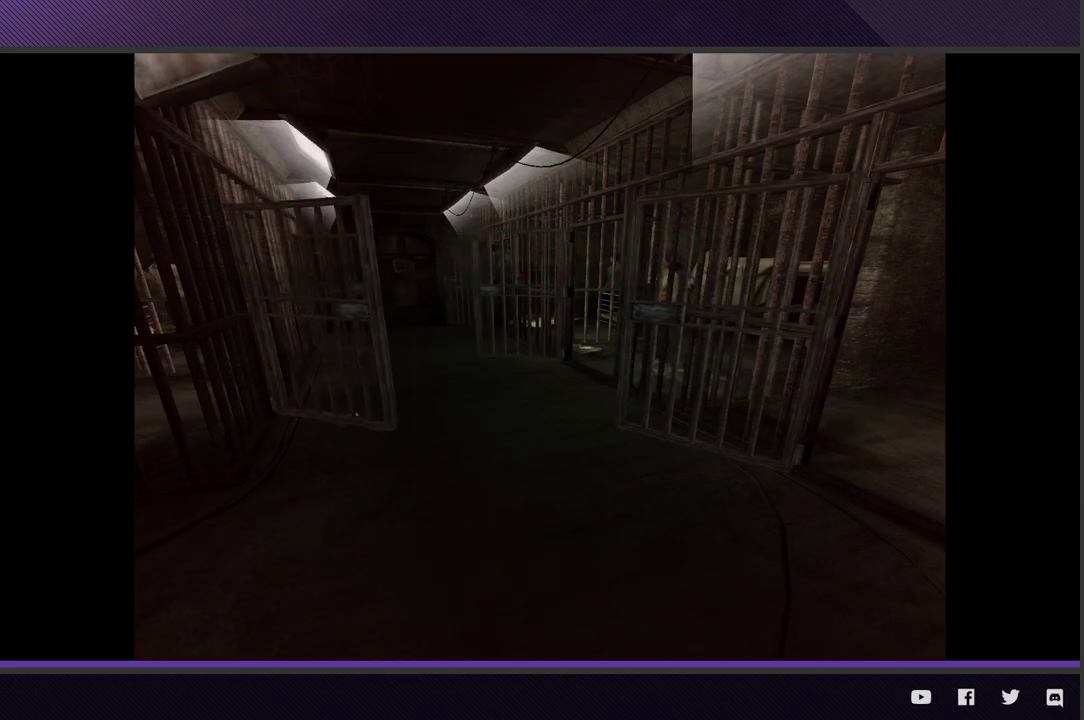
{"buttons": [], "left_stick": "center", "right_stick": "center"}
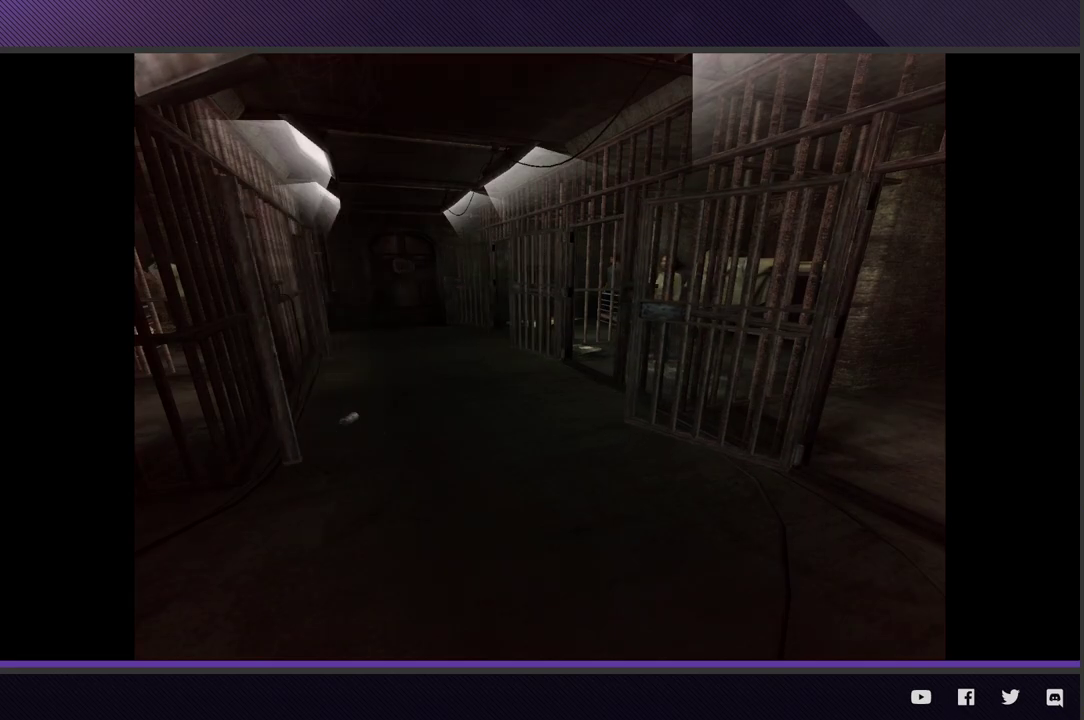
{"buttons": [], "left_stick": "center", "right_stick": "center"}
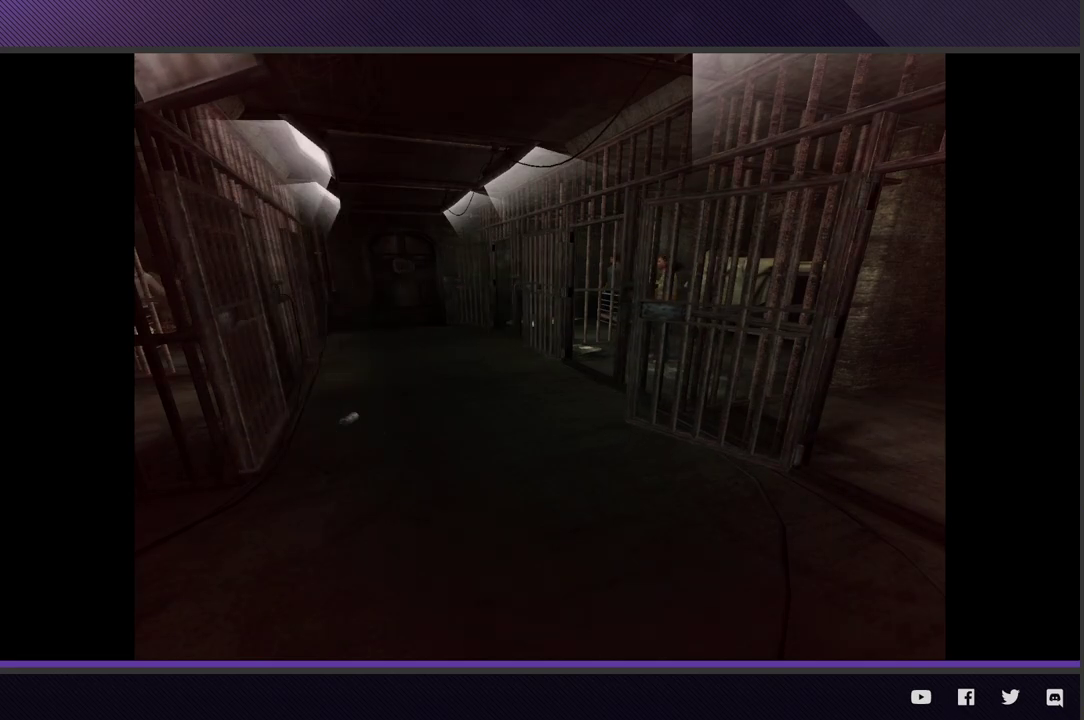
{"buttons": [], "left_stick": "center", "right_stick": "center"}
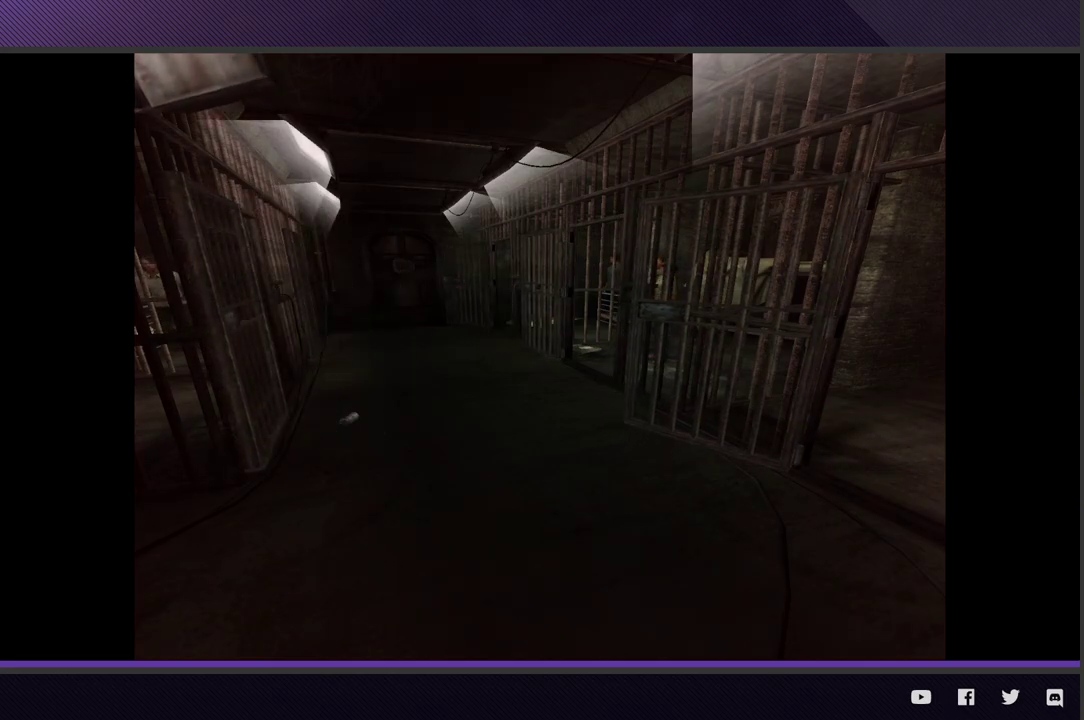
{"buttons": [], "left_stick": "center", "right_stick": "center"}
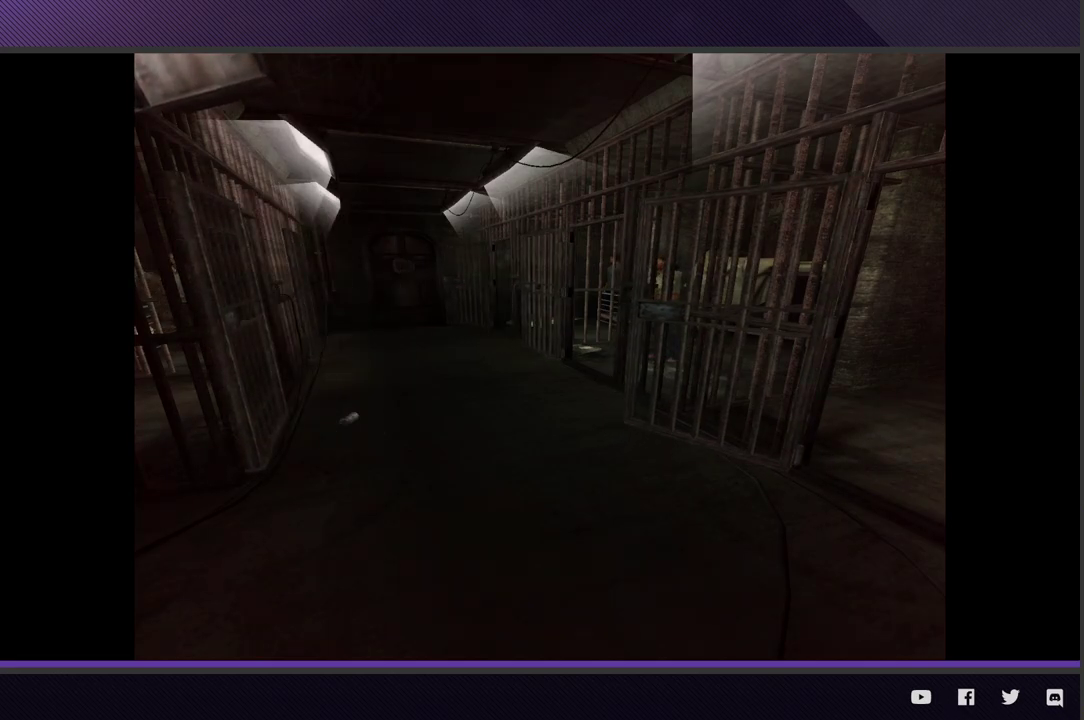
{"buttons": ["START"], "left_stick": "center", "right_stick": "center"}
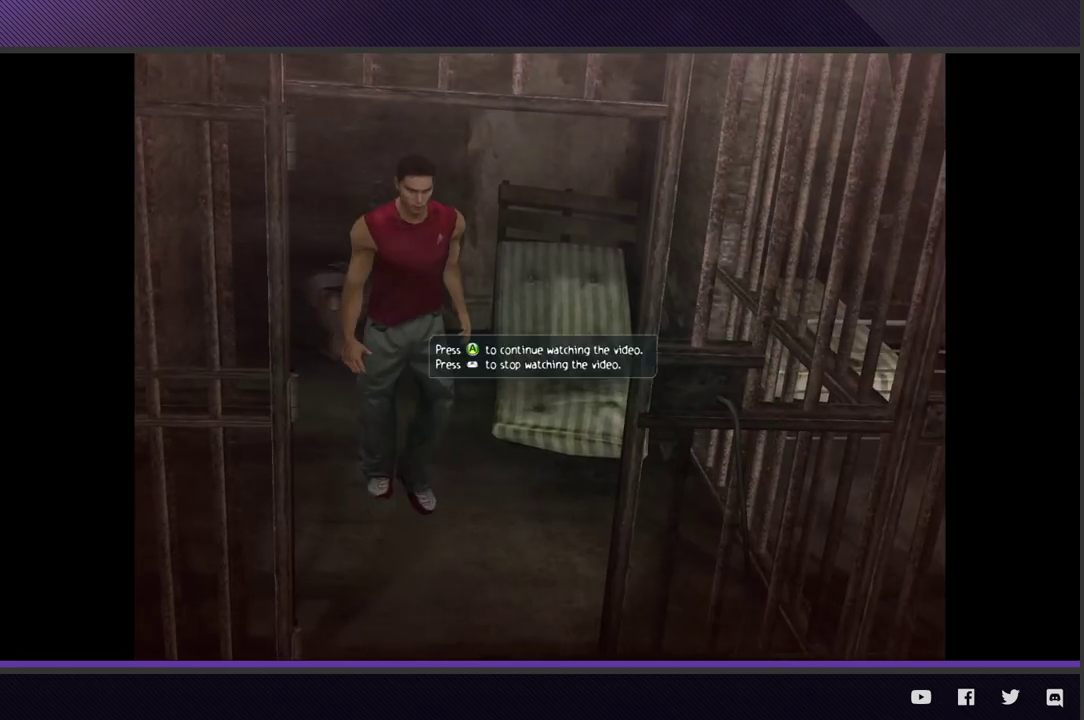
{"buttons": [], "left_stick": "down", "right_stick": "center"}
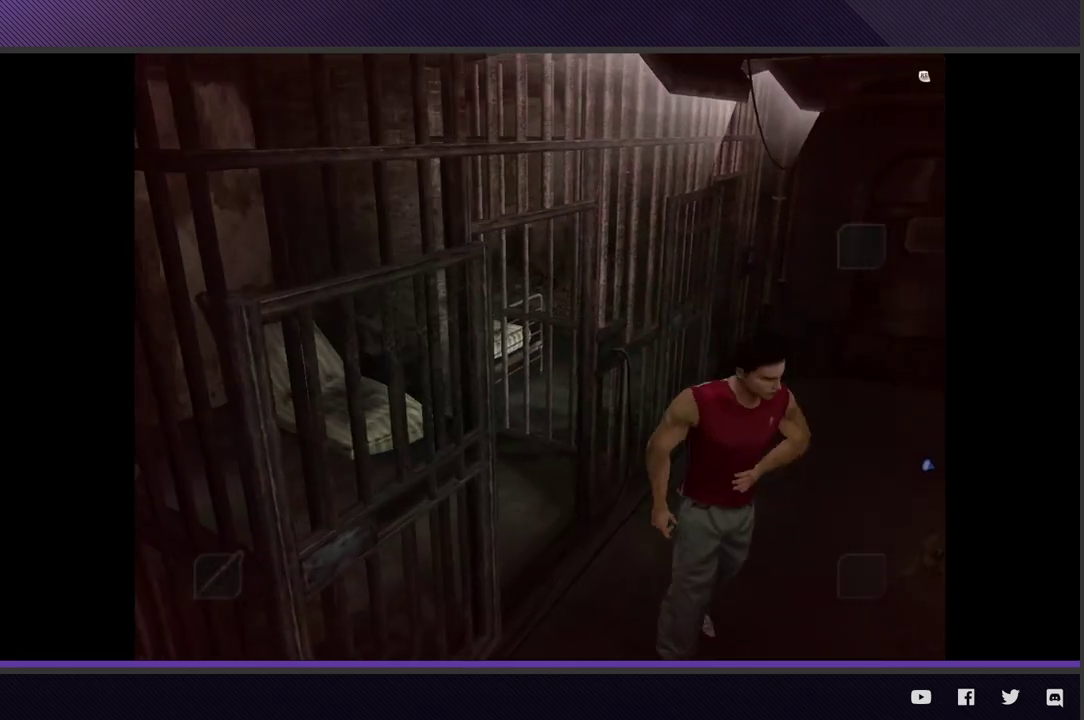
{"buttons": [], "left_stick": "down-left", "right_stick": "center"}
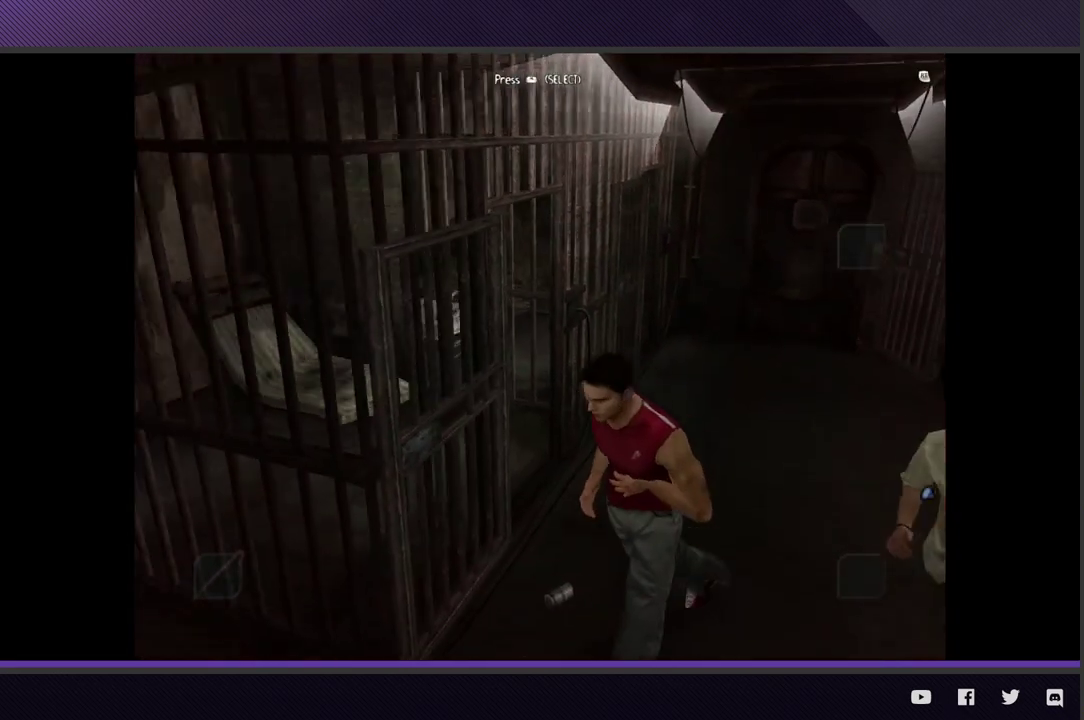
{"buttons": [], "left_stick": "down-left", "right_stick": "center"}
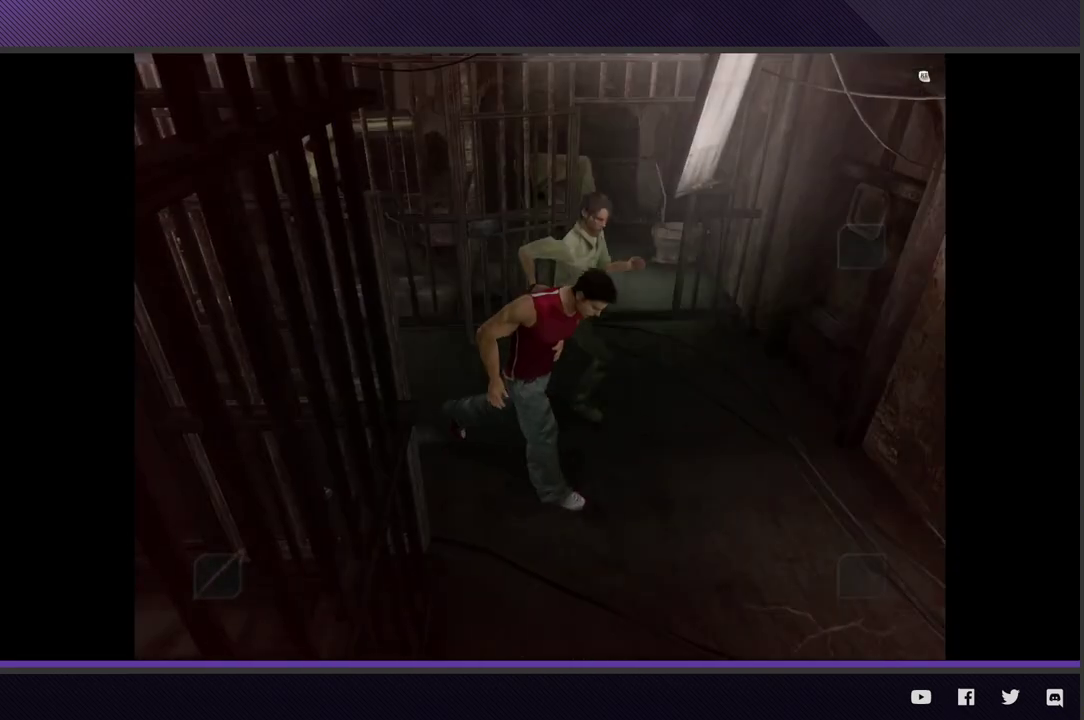
{"buttons": [], "left_stick": "down", "right_stick": "center"}
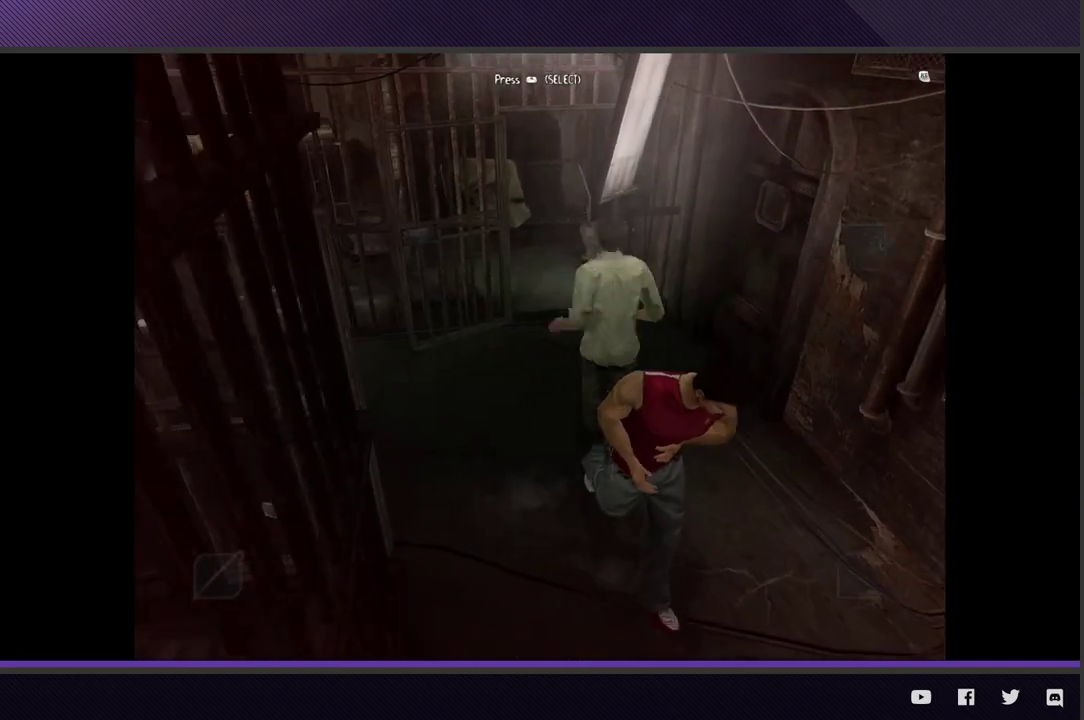
{"buttons": [], "left_stick": "down-right", "right_stick": "center"}
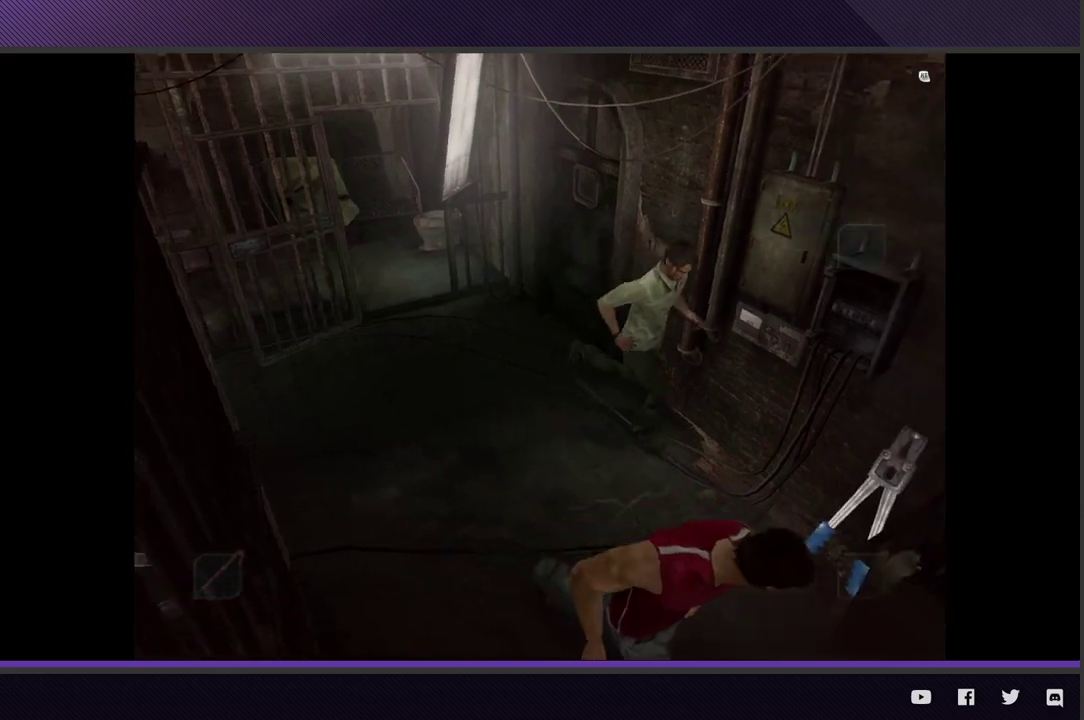
{"buttons": [], "left_stick": "right", "right_stick": "center"}
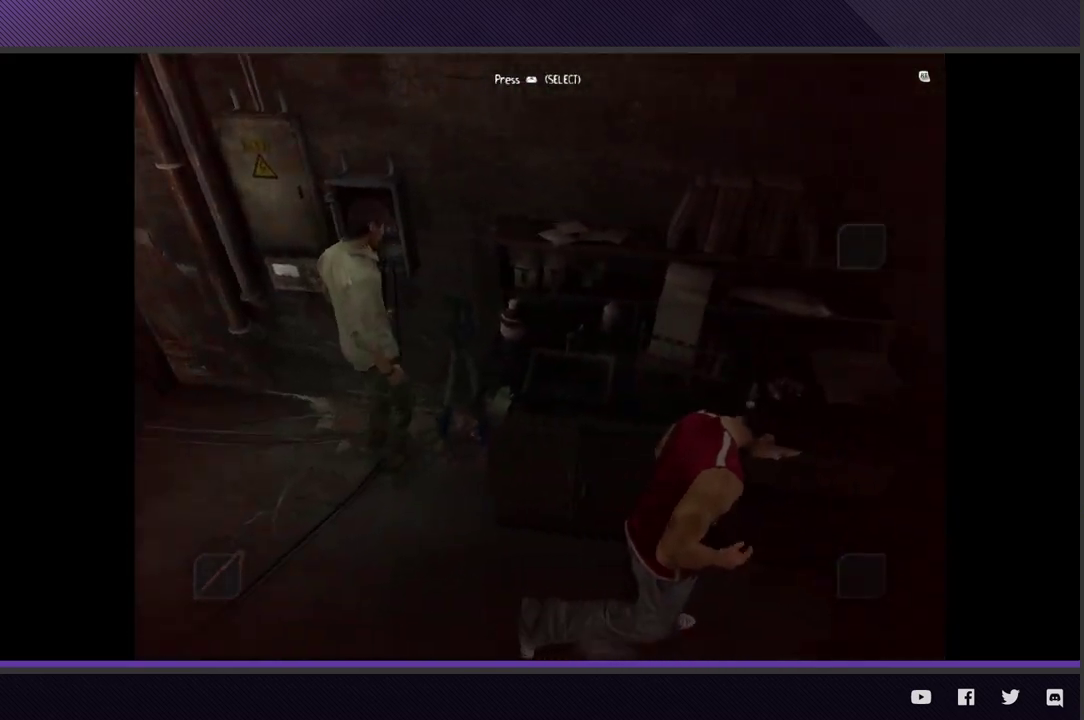
{"buttons": [], "left_stick": "center", "right_stick": "center"}
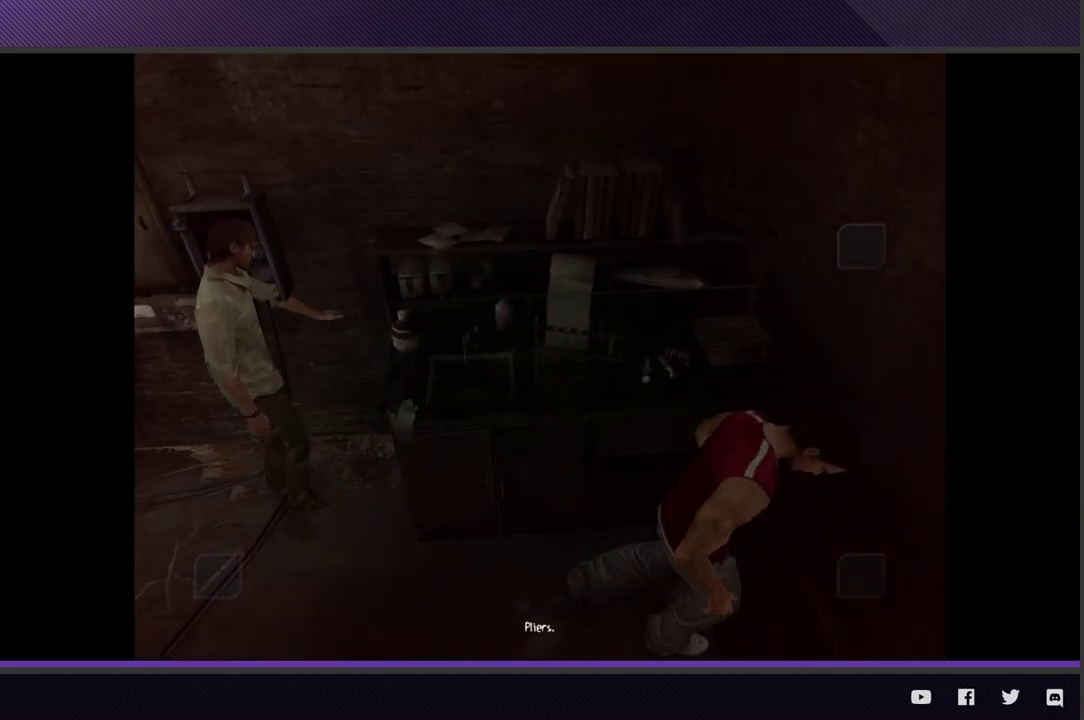
{"buttons": ["A", "L1"], "left_stick": "center", "right_stick": "center"}
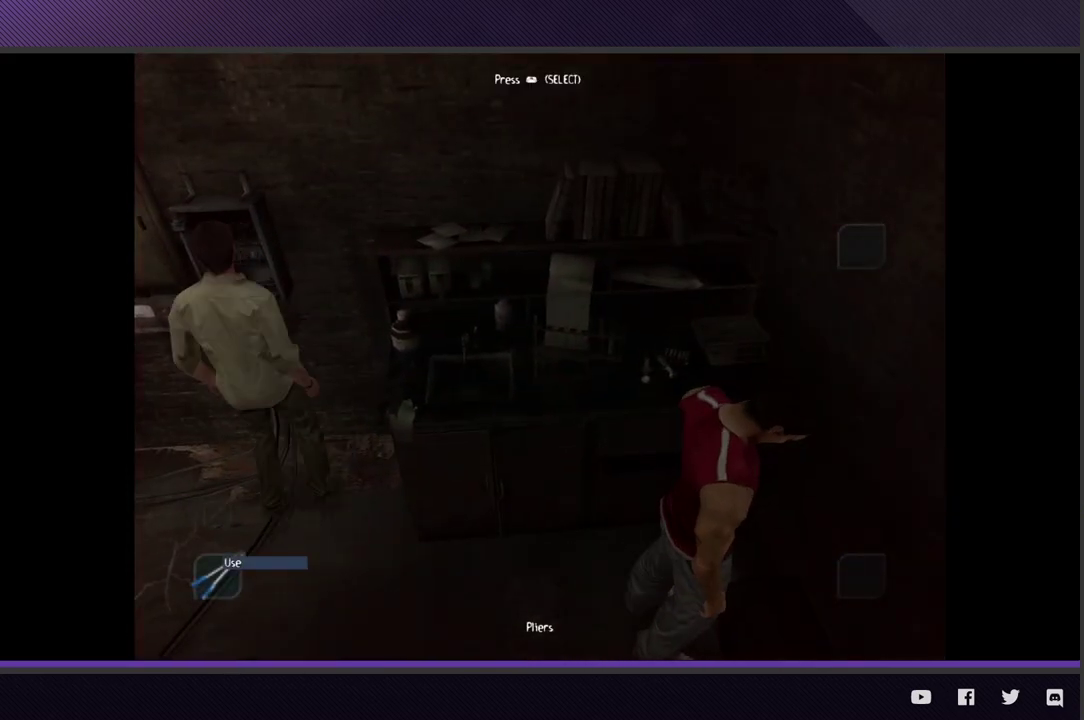
{"buttons": [], "left_stick": "center", "right_stick": "center"}
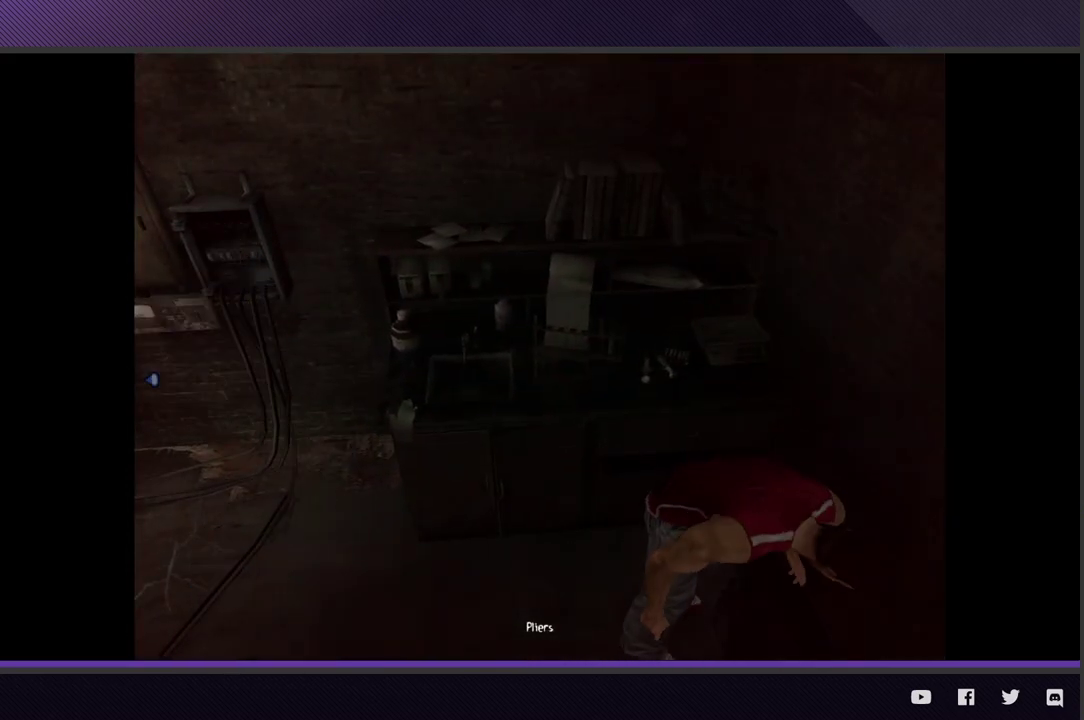
{"buttons": [], "left_stick": "center", "right_stick": "center"}
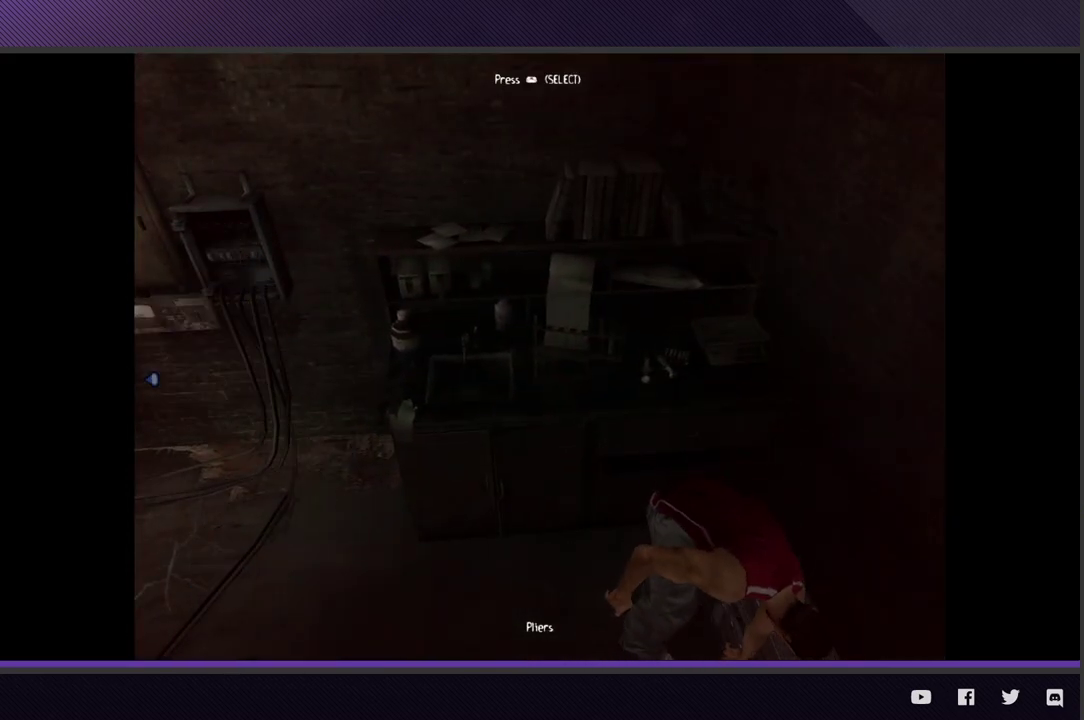
{"buttons": [], "left_stick": "center", "right_stick": "center"}
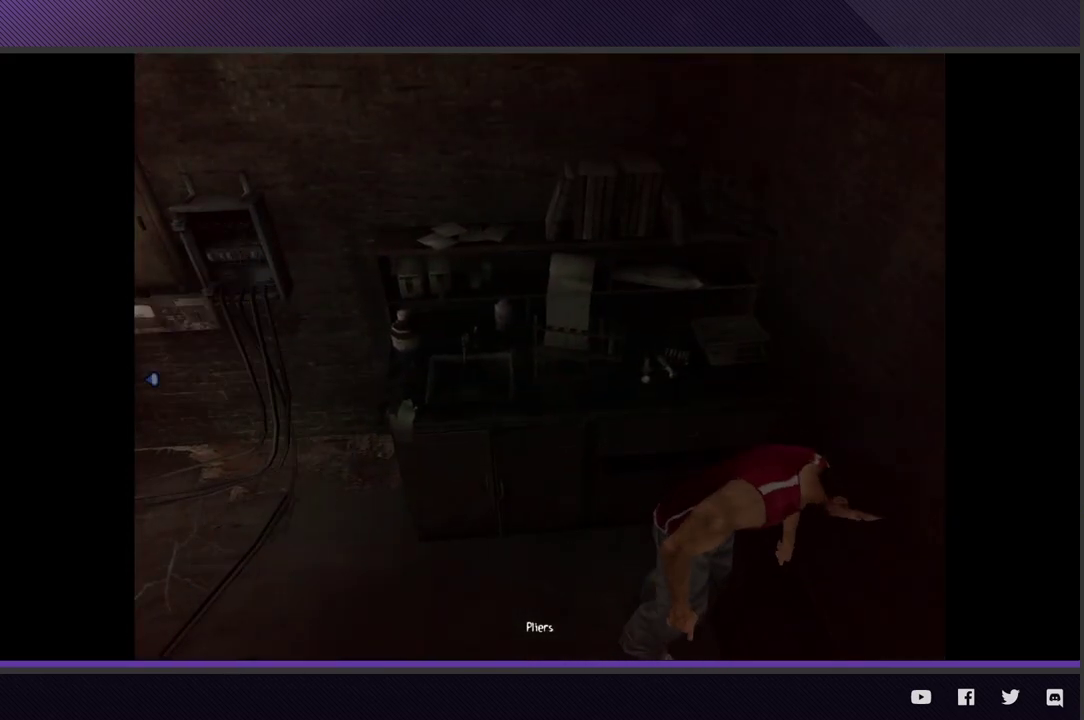
{"buttons": [], "left_stick": "center", "right_stick": "center"}
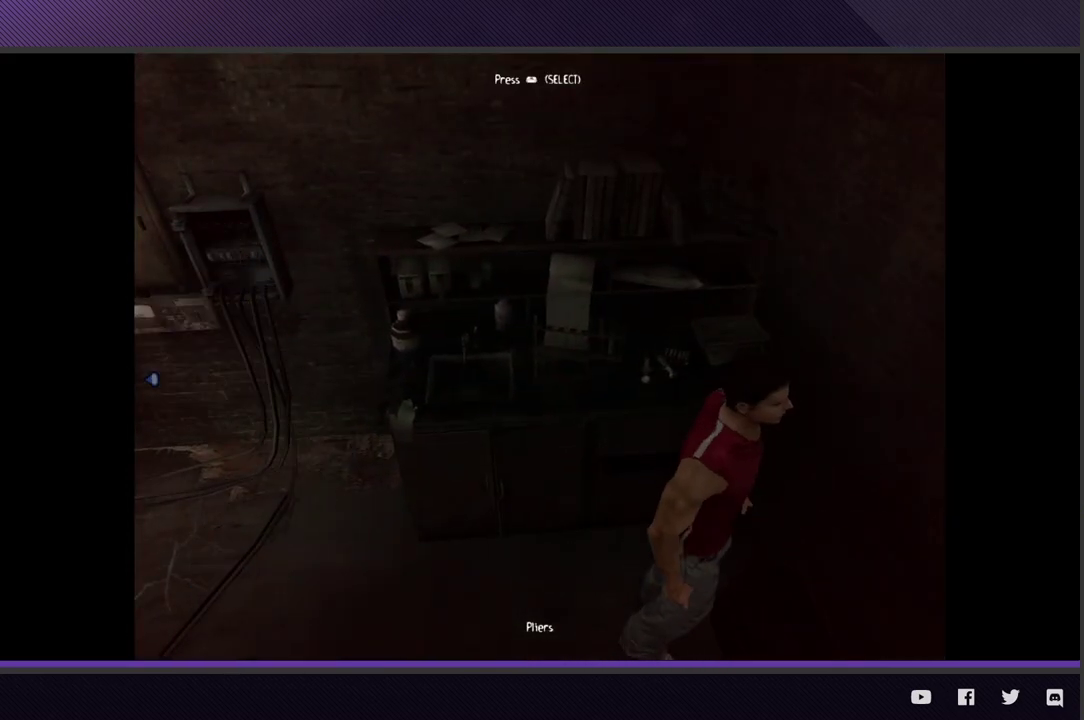
{"buttons": [], "left_stick": "center", "right_stick": "center"}
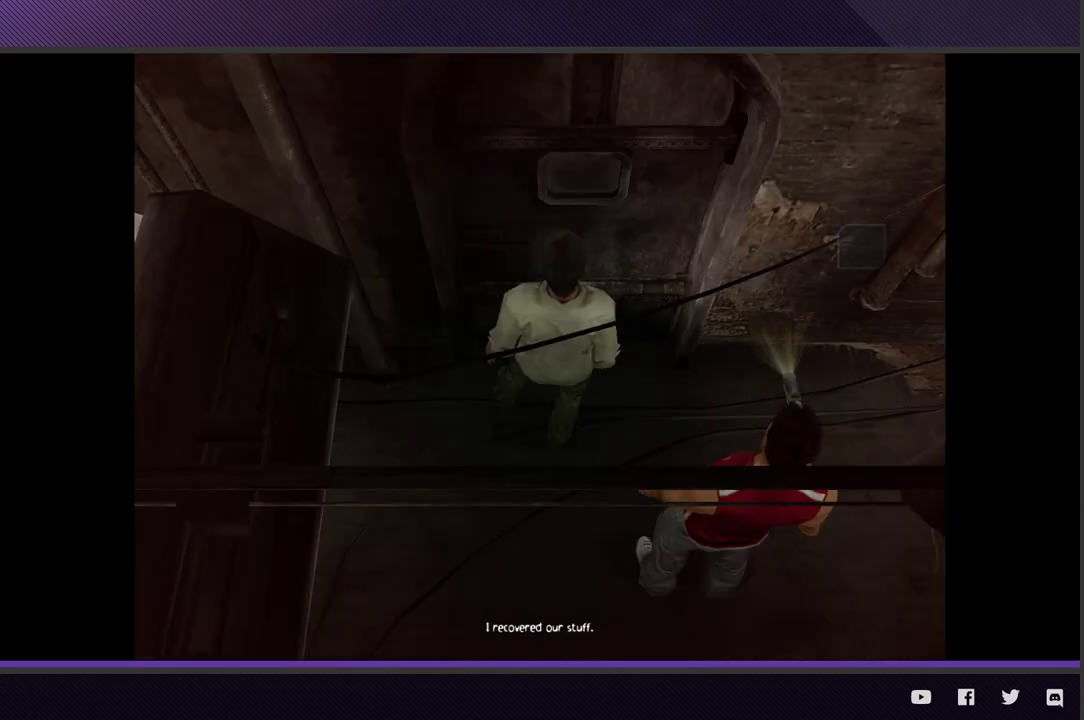
{"buttons": [], "left_stick": "center", "right_stick": "center"}
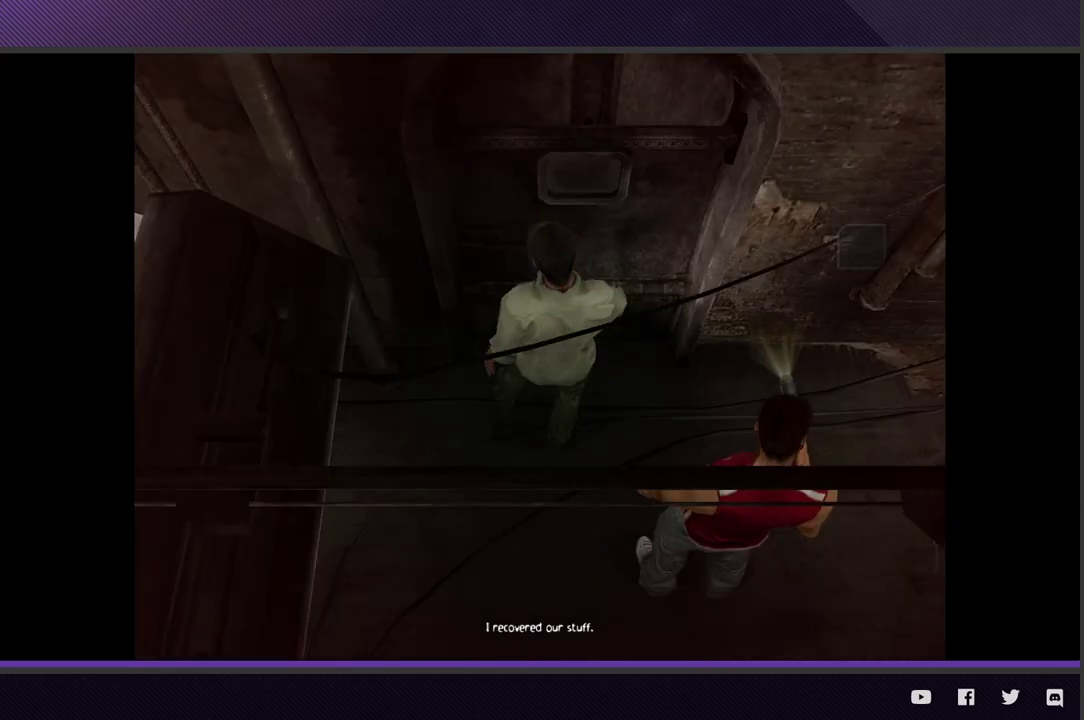
{"buttons": [], "left_stick": "center", "right_stick": "center"}
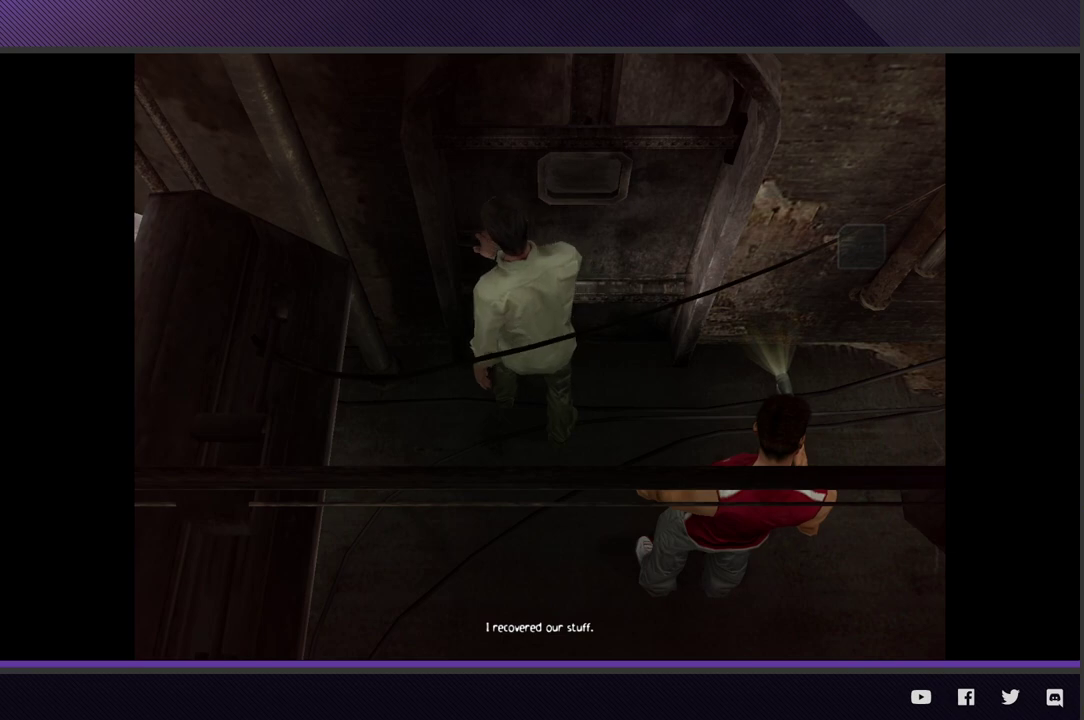
{"buttons": ["R1"], "left_stick": "center", "right_stick": "center"}
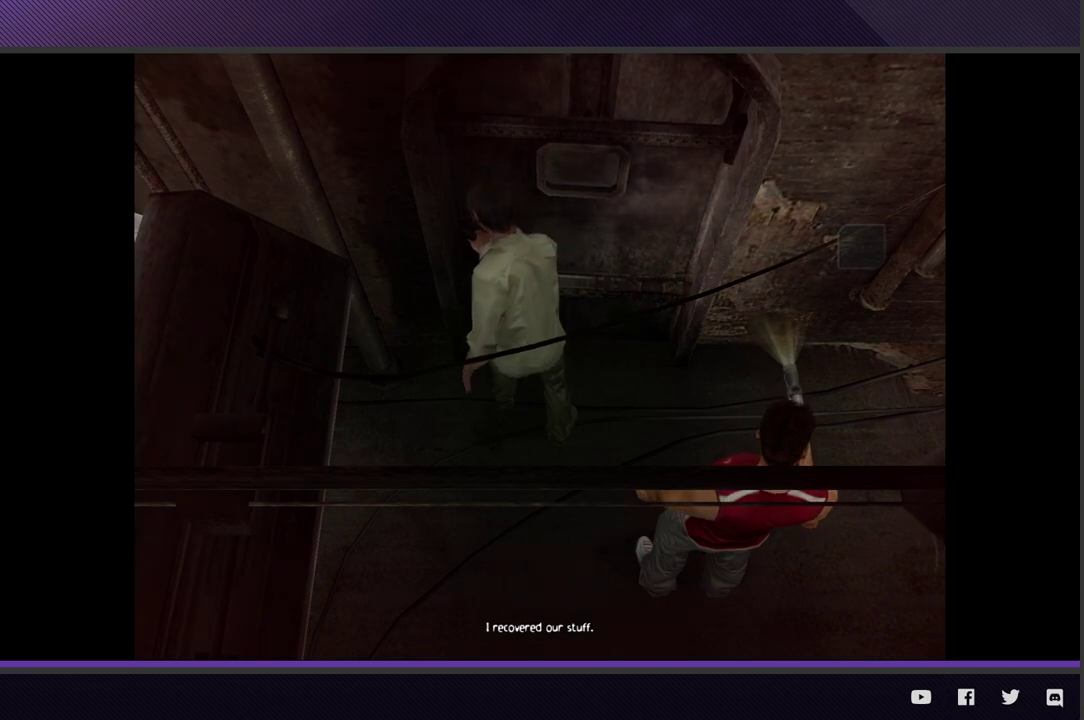
{"buttons": ["R1"], "left_stick": "center", "right_stick": "center"}
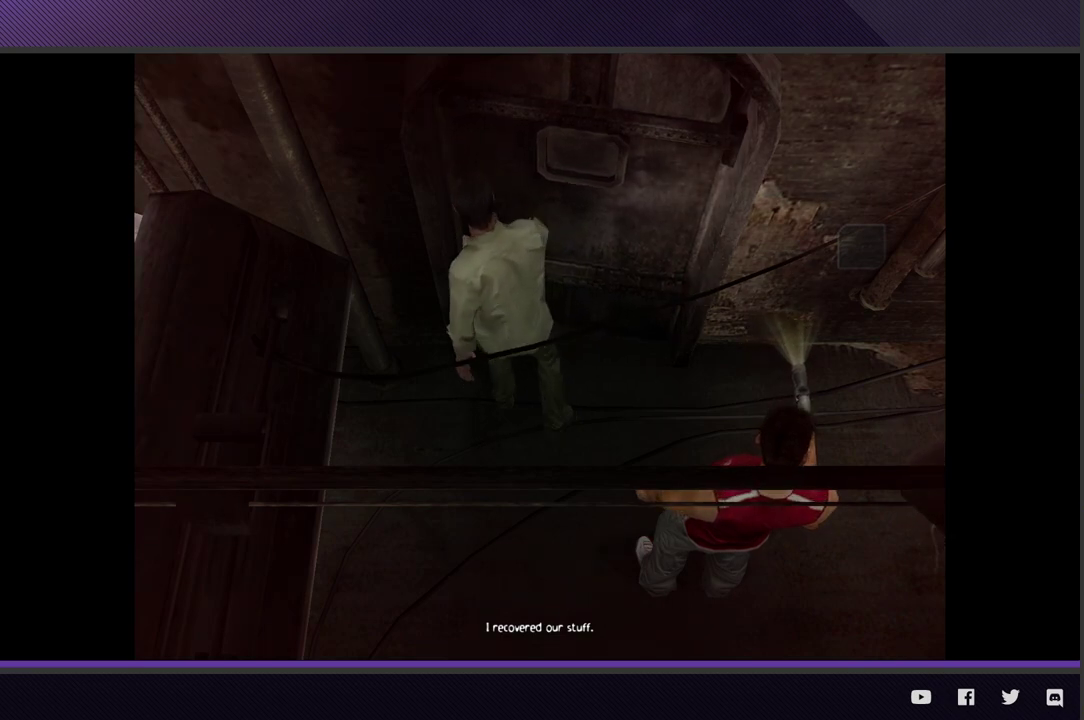
{"buttons": ["R1"], "left_stick": "center", "right_stick": "center"}
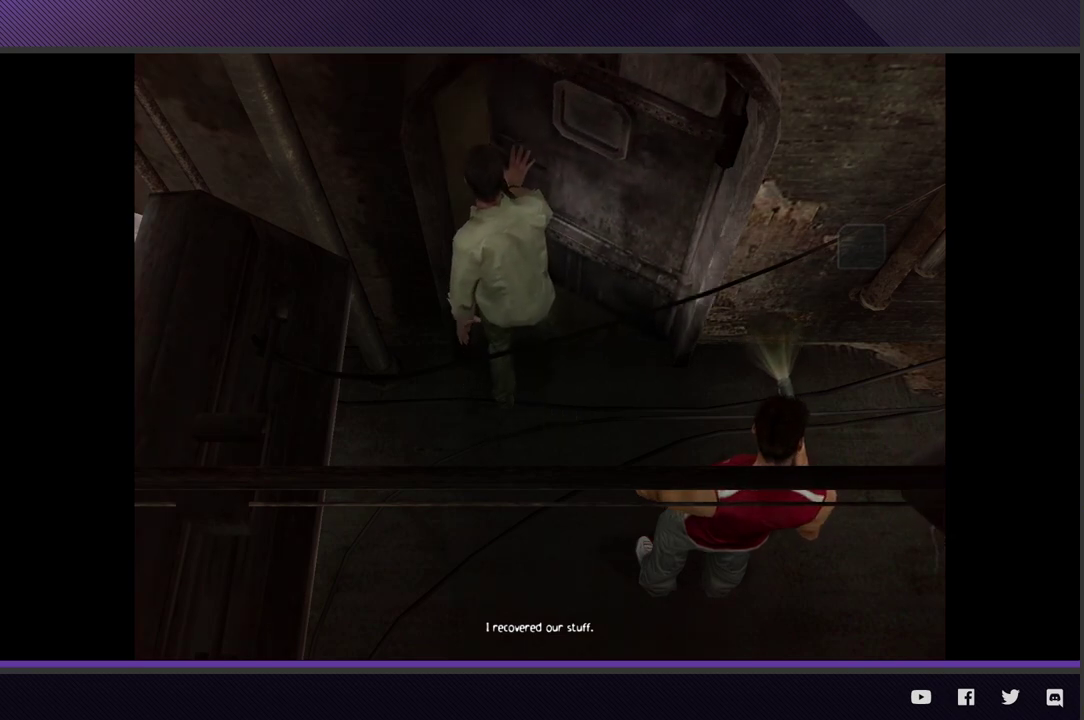
{"buttons": ["R1"], "left_stick": "center", "right_stick": "center"}